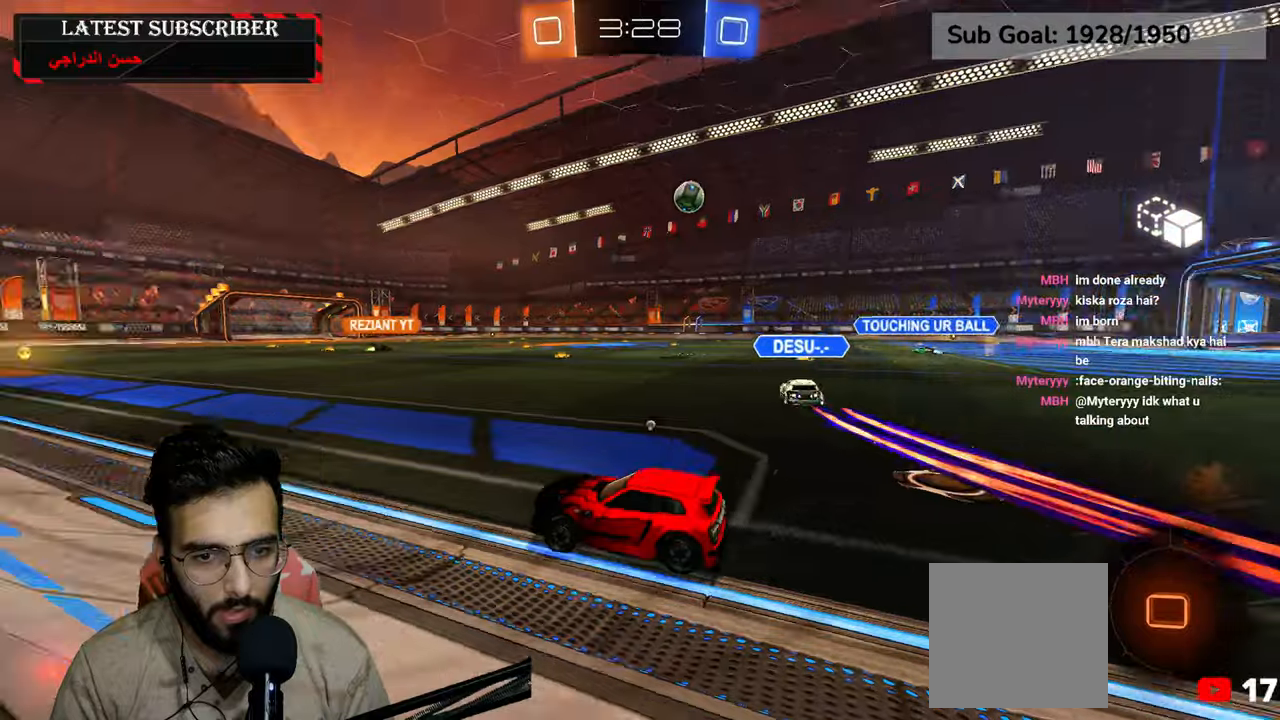
Gameplay with a controller (Xbox layout); each line is a JSON object with the inputs held at the frame after it. "events" lists button and stick changes between this image and that frame as [ms after this image, input, new state], when the widget could be followed in between.
{"buttons": ["R1", "R2"], "left_stick": "center", "right_stick": "center", "events": [[100, "Y", "up"], [150, "left_stick", "down-right"], [234, "left_stick", "center"]]}
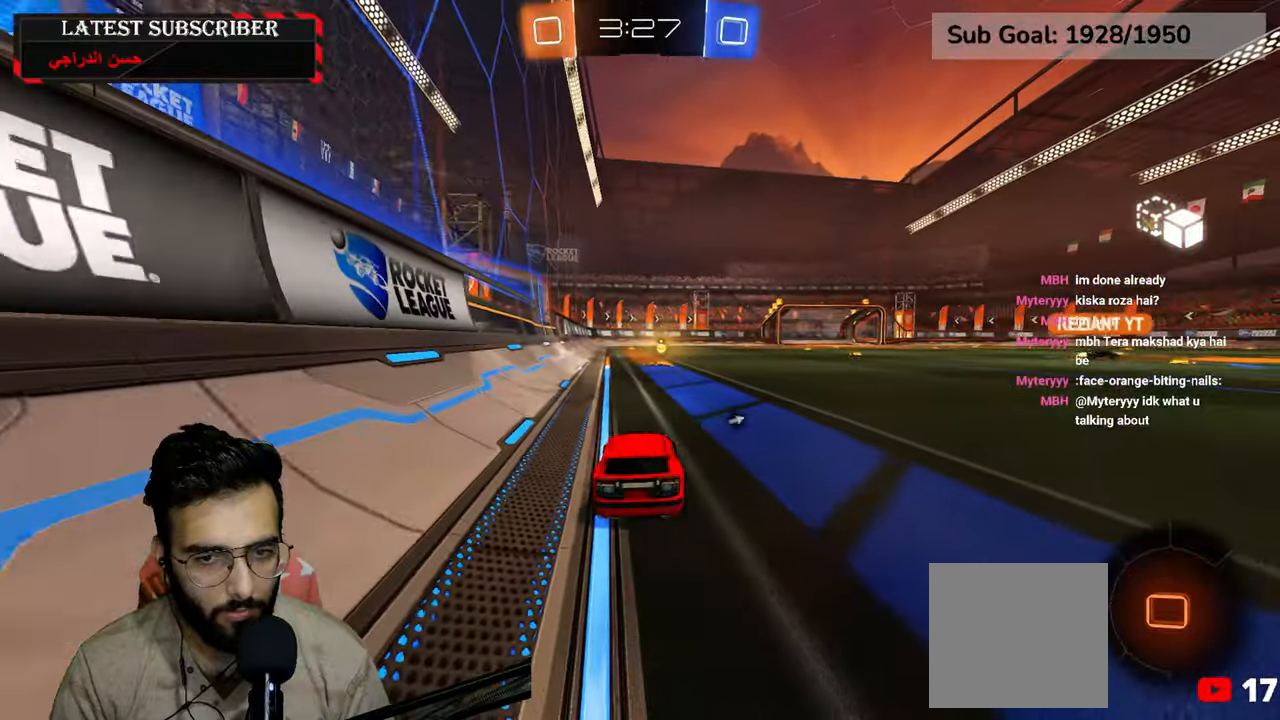
{"buttons": ["Y"], "left_stick": "center", "right_stick": "center", "events": [[134, "A", "down"], [150, "left_stick", "up"], [200, "A", "up"], [284, "A", "down"], [350, "A", "up"], [384, "left_stick", "center"], [400, "R1", "up"], [467, "Y", "down"], [500, "R2", "up"]]}
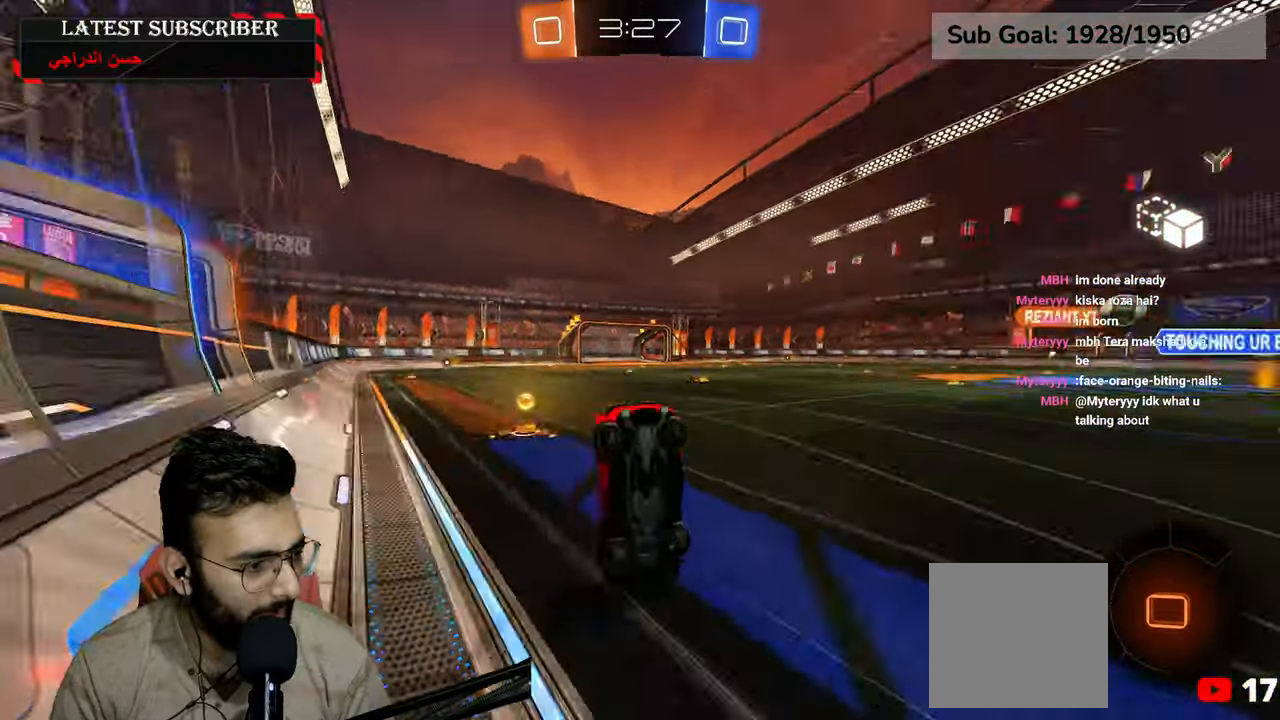
{"buttons": [], "left_stick": "center", "right_stick": "center", "events": [[50, "Y", "up"]]}
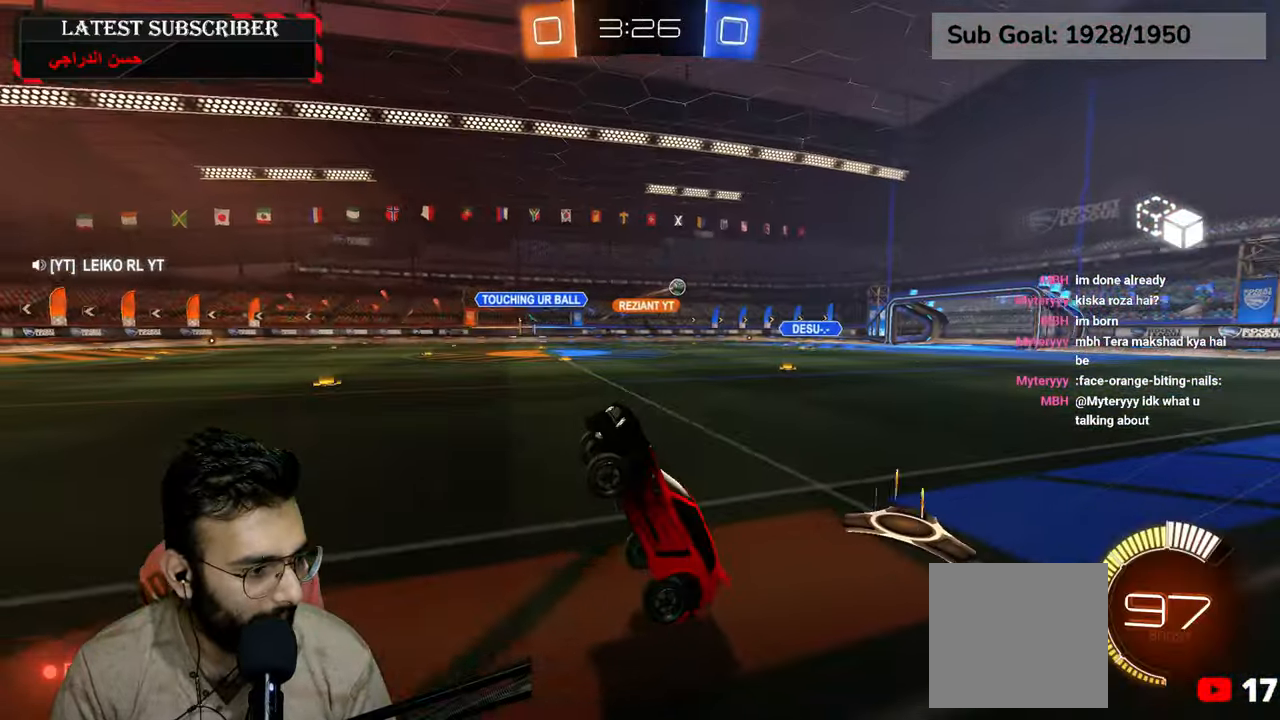
{"buttons": ["R1"], "left_stick": "down-right", "right_stick": "center"}
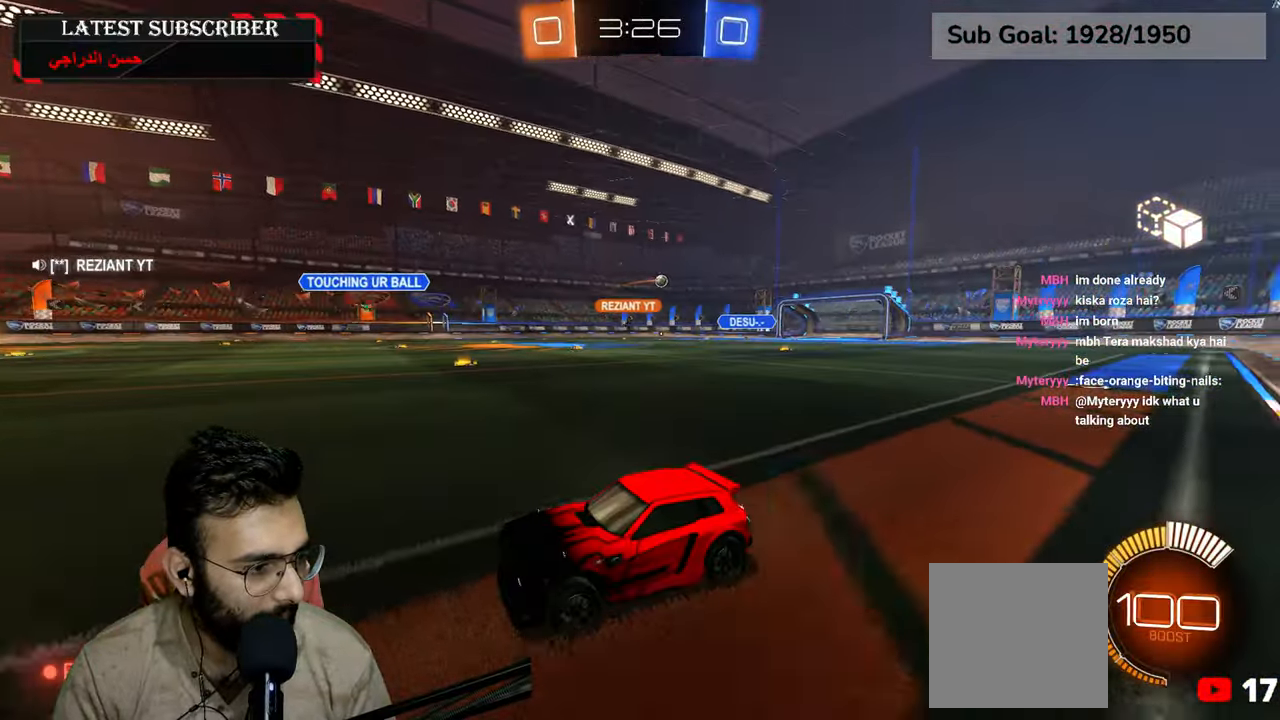
{"buttons": ["R1"], "left_stick": "down-right", "right_stick": "center", "events": [[150, "B", "down"], [234, "B", "up"]]}